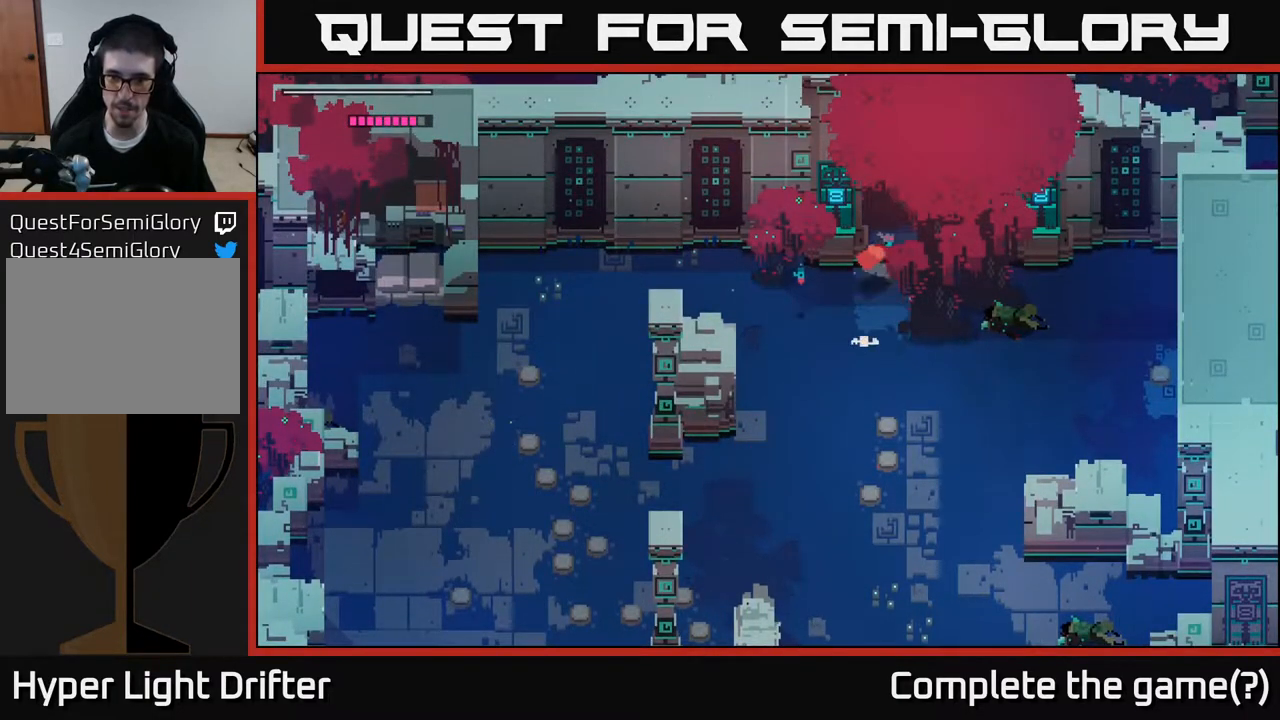
Gameplay with a controller (Xbox layout); each line is a JSON object with the inputs held at the frame after it. "events" lists button and stick changes between this image and that frame as [ms after this image, input, new state], when the widget could be followed in between.
{"buttons": [], "left_stick": "up", "right_stick": "center", "events": [[333, "left_stick", "up"]]}
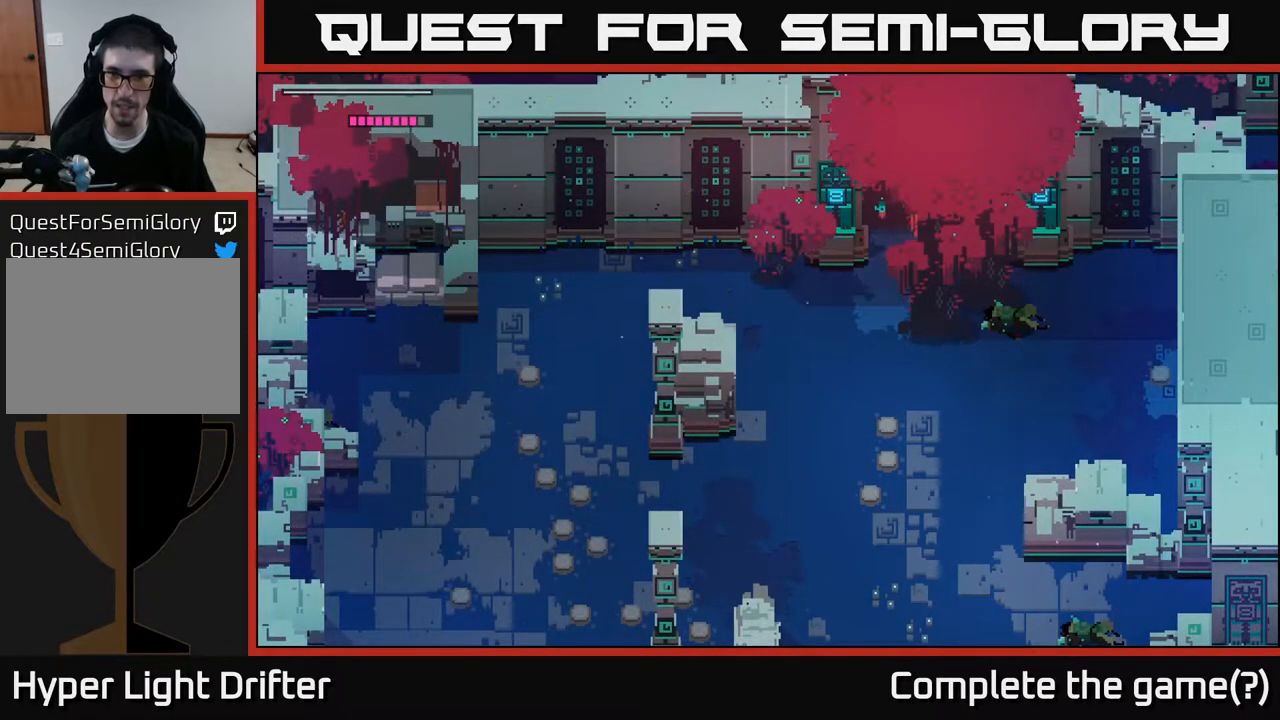
{"buttons": [], "left_stick": "up-left", "right_stick": "center", "events": [[117, "left_stick", "up-left"]]}
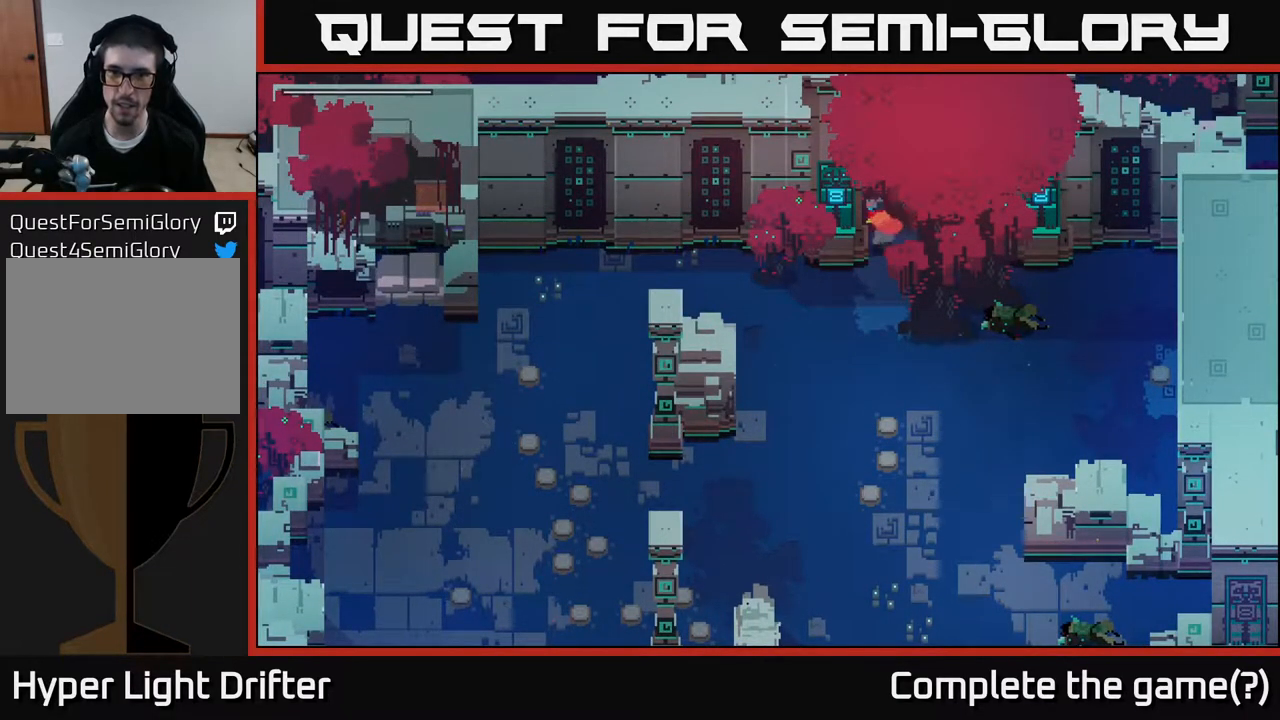
{"buttons": [], "left_stick": "up-right", "right_stick": "center", "events": [[350, "left_stick", "up-right"]]}
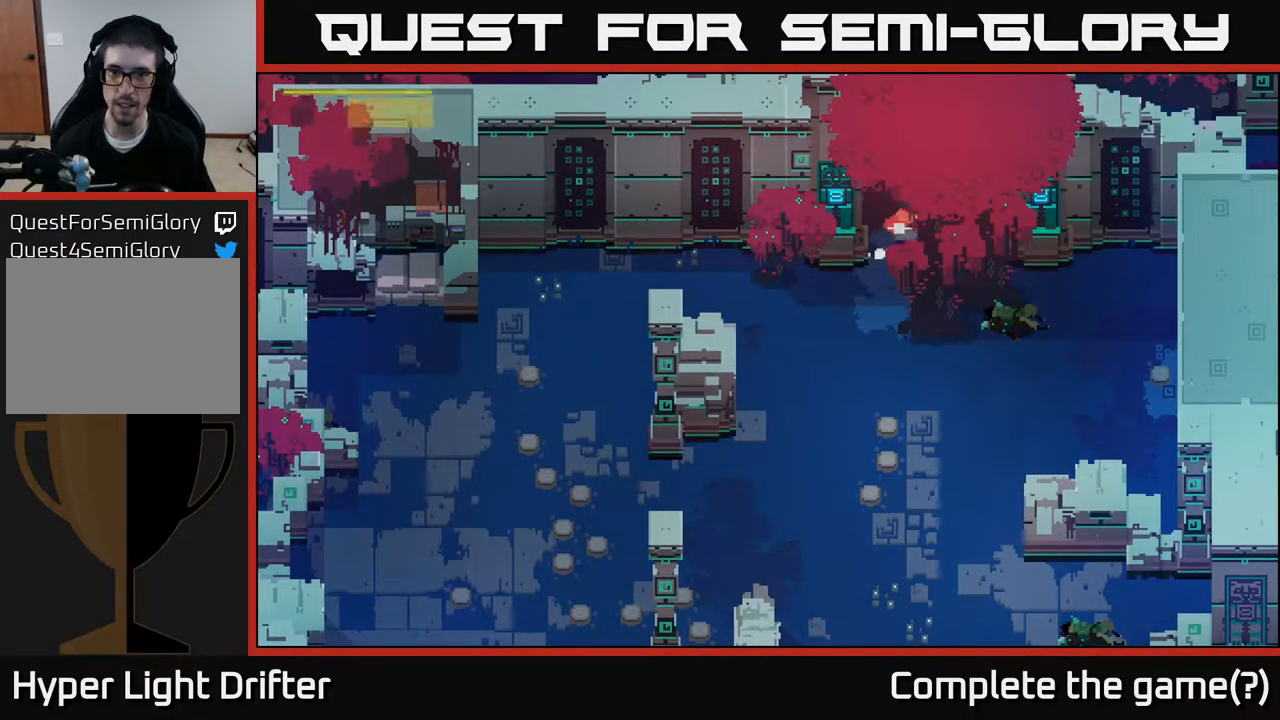
{"buttons": [], "left_stick": "right", "right_stick": "center", "events": [[17, "Y", "down"], [17, "left_stick", "right"], [250, "Y", "up"]]}
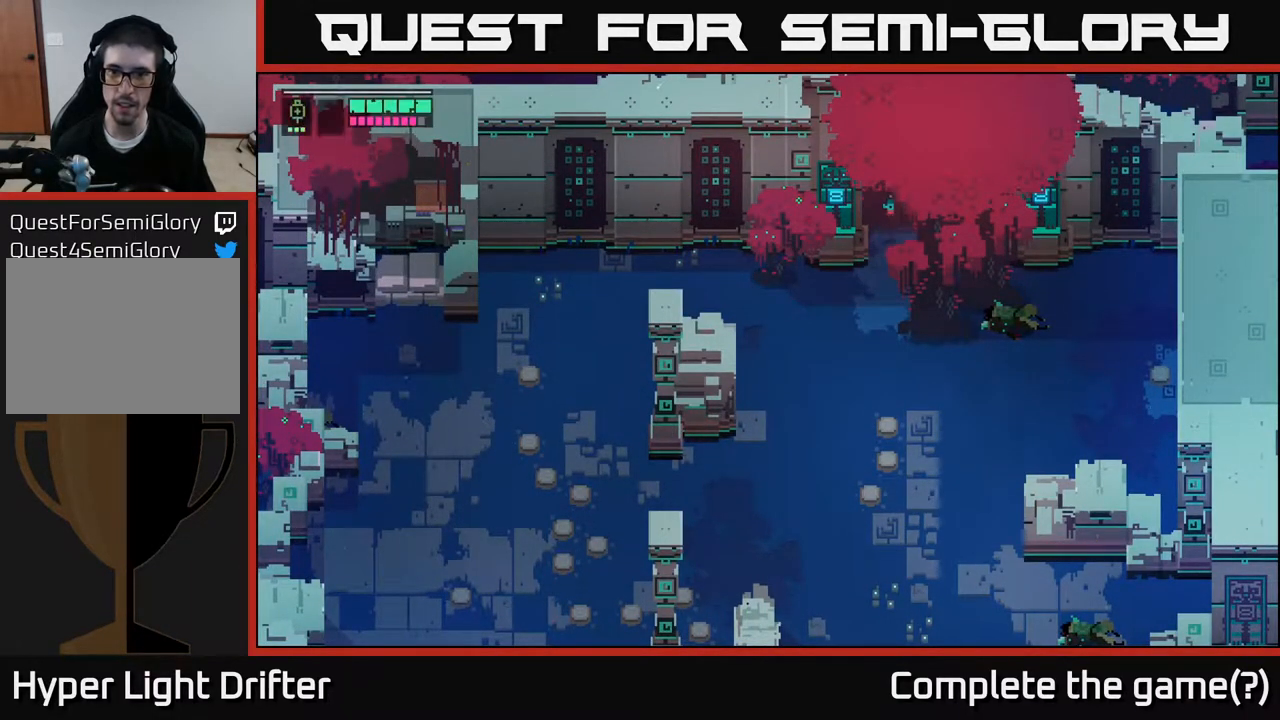
{"buttons": [], "left_stick": "down-right", "right_stick": "center", "events": [[50, "Y", "down"], [317, "left_stick", "down-right"], [383, "Y", "up"]]}
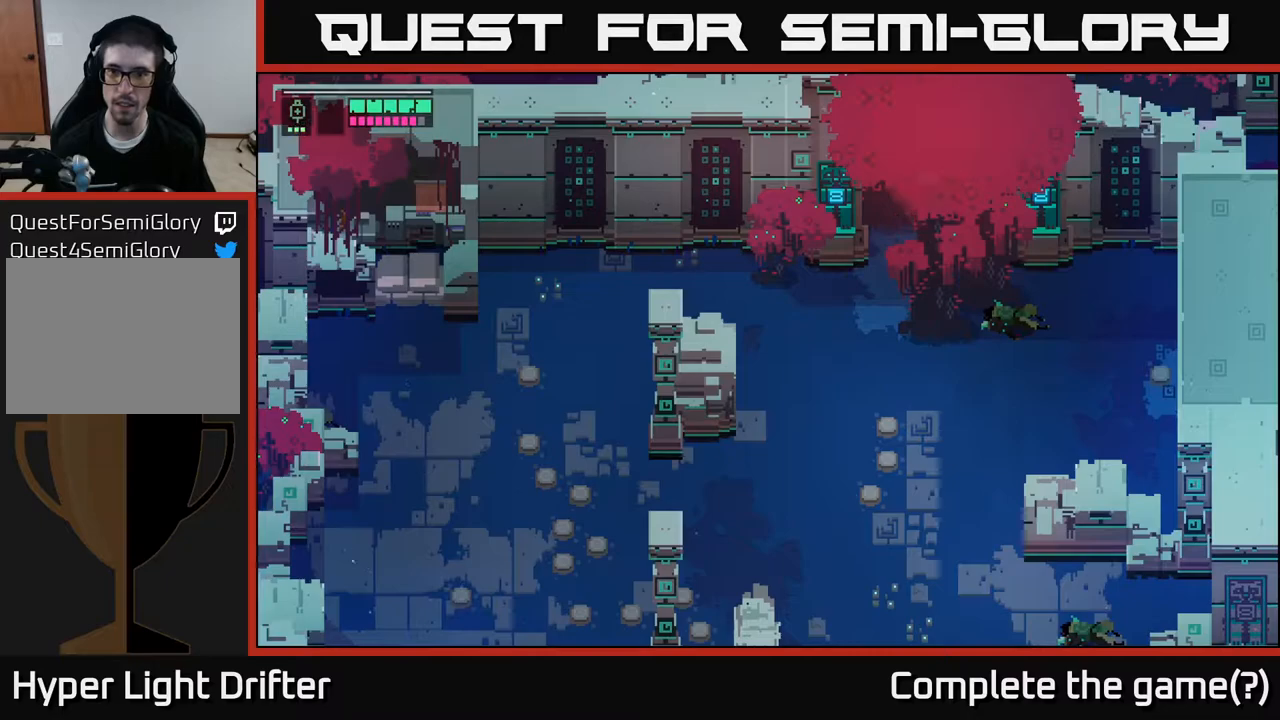
{"buttons": [], "left_stick": "down", "right_stick": "center", "events": [[217, "Y", "down"], [383, "Y", "up"], [483, "left_stick", "down"]]}
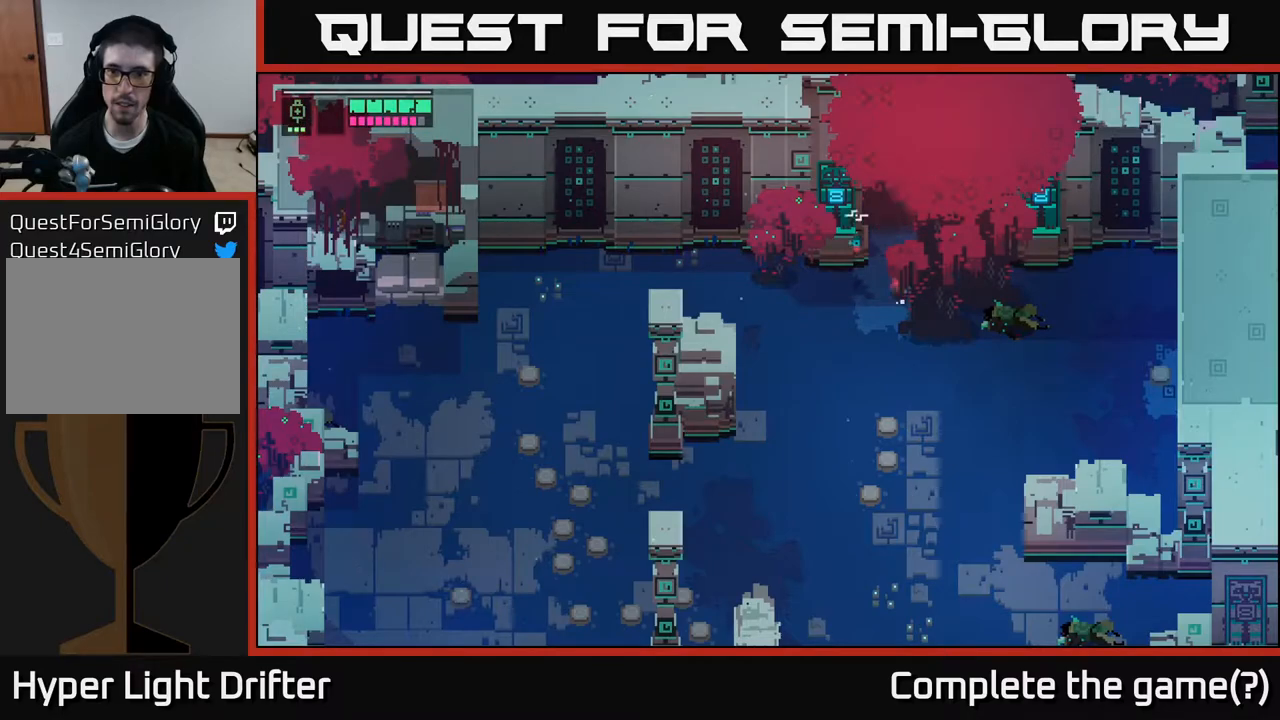
{"buttons": ["A"], "left_stick": "left", "right_stick": "center", "events": [[83, "left_stick", "down-left"], [333, "left_stick", "left"], [483, "A", "down"]]}
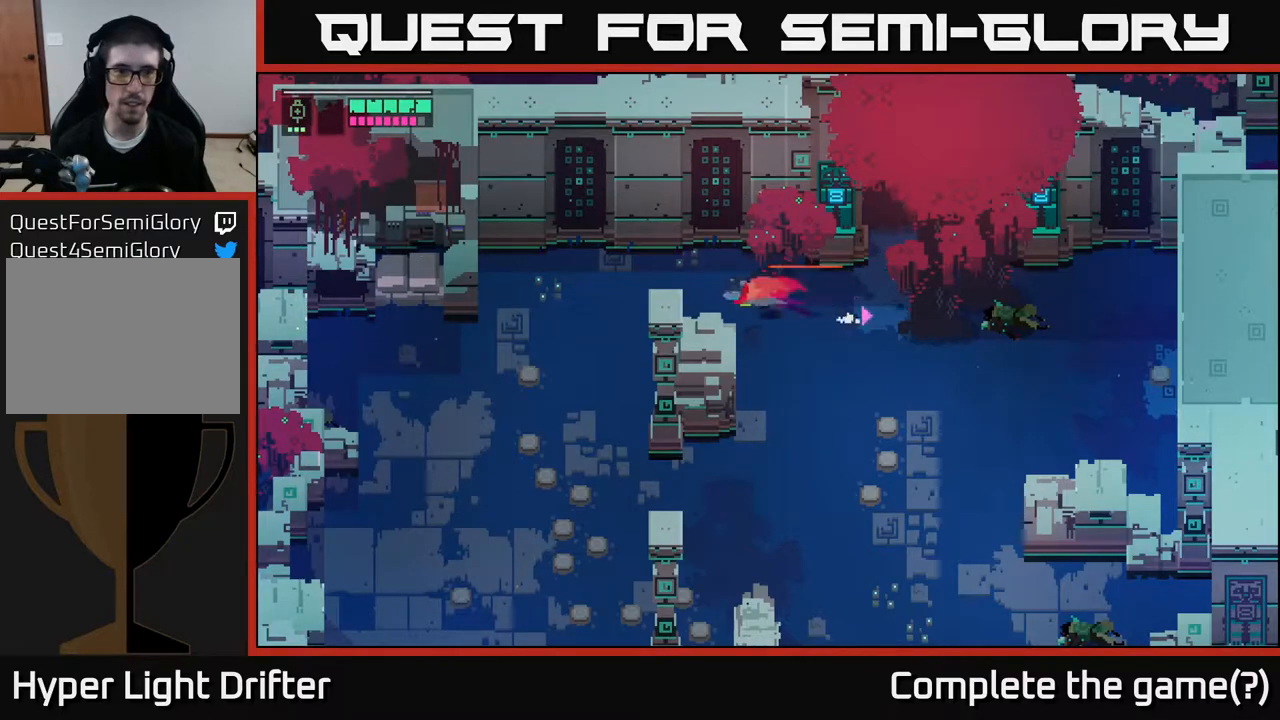
{"buttons": [], "left_stick": "down-left", "right_stick": "center", "events": [[133, "A", "up"], [233, "A", "down"], [367, "A", "up"], [383, "left_stick", "down-left"]]}
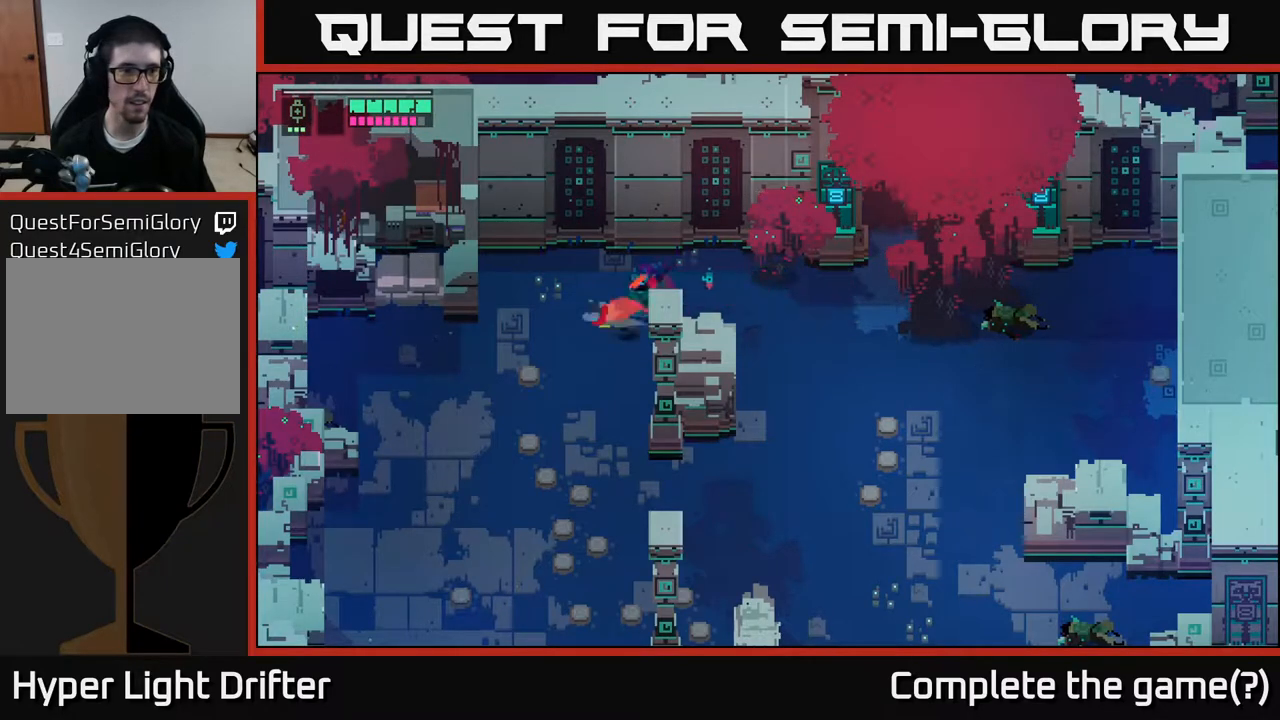
{"buttons": [], "left_stick": "left", "right_stick": "center", "events": [[33, "A", "down"], [183, "A", "up"], [200, "left_stick", "left"]]}
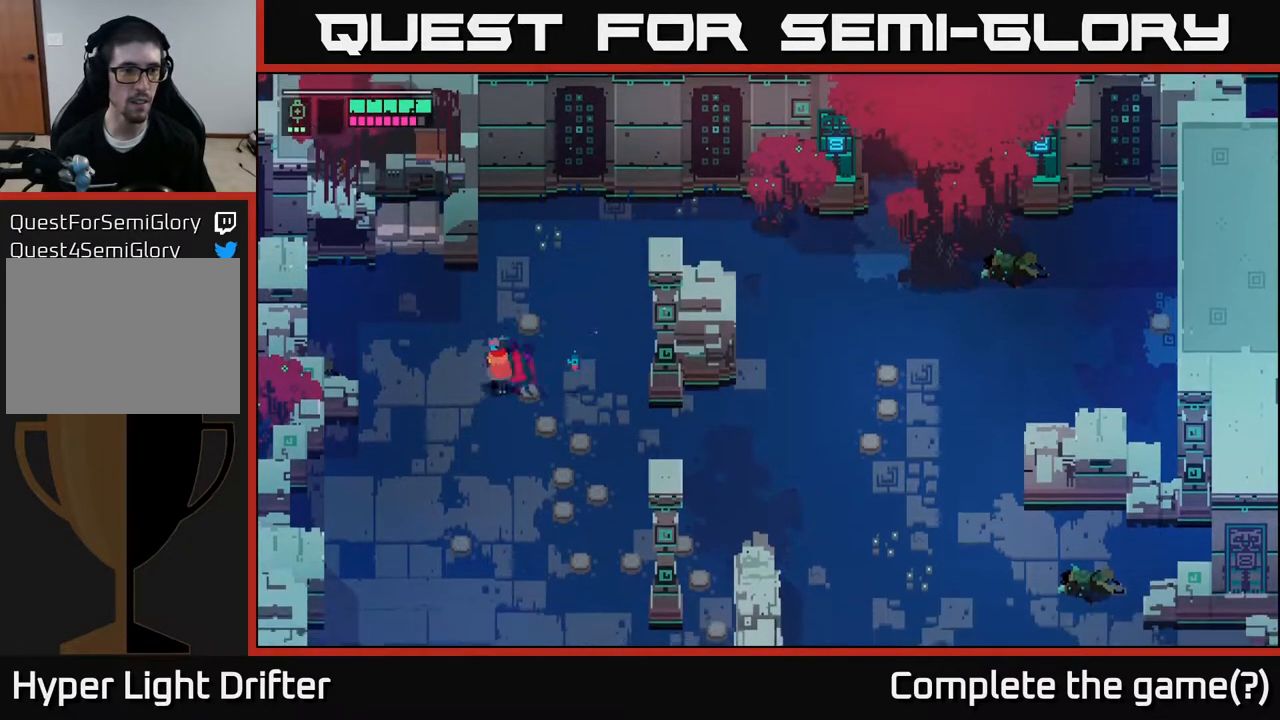
{"buttons": [], "left_stick": "up-left", "right_stick": "center", "events": [[167, "left_stick", "up-left"]]}
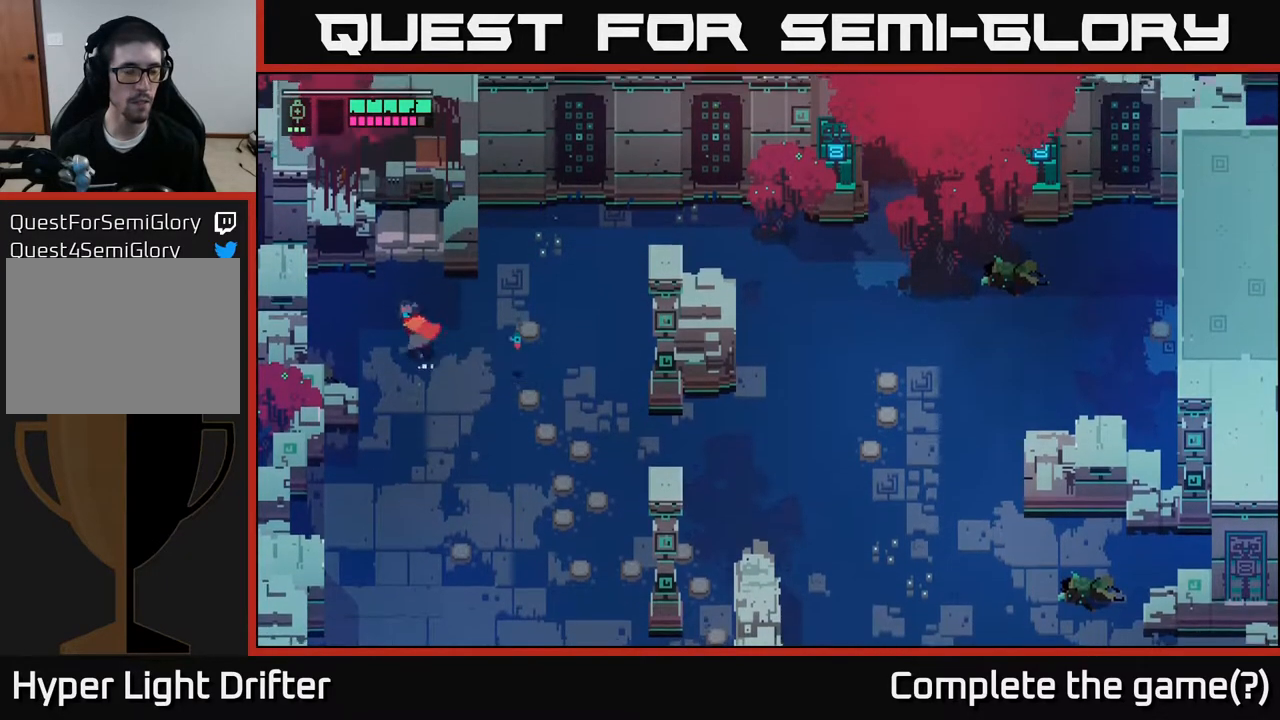
{"buttons": [], "left_stick": "left", "right_stick": "center", "events": [[183, "left_stick", "left"]]}
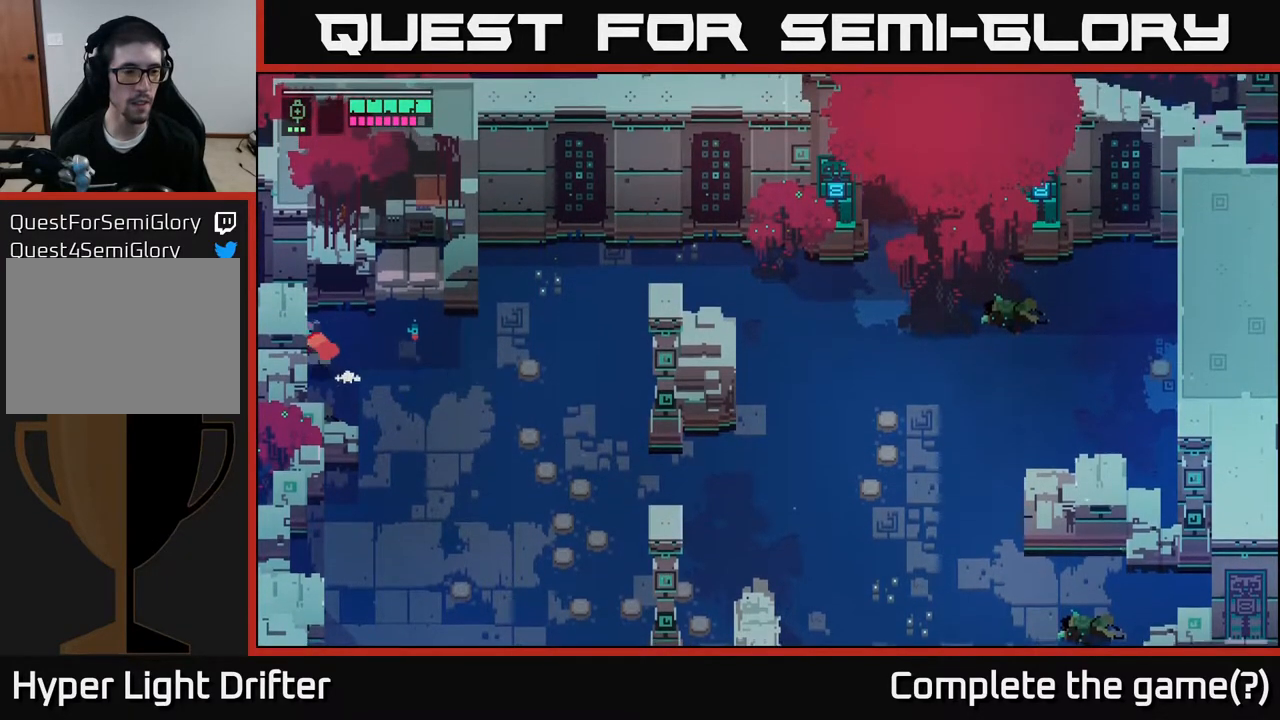
{"buttons": [], "left_stick": "center", "right_stick": "center", "events": [[200, "left_stick", "center"]]}
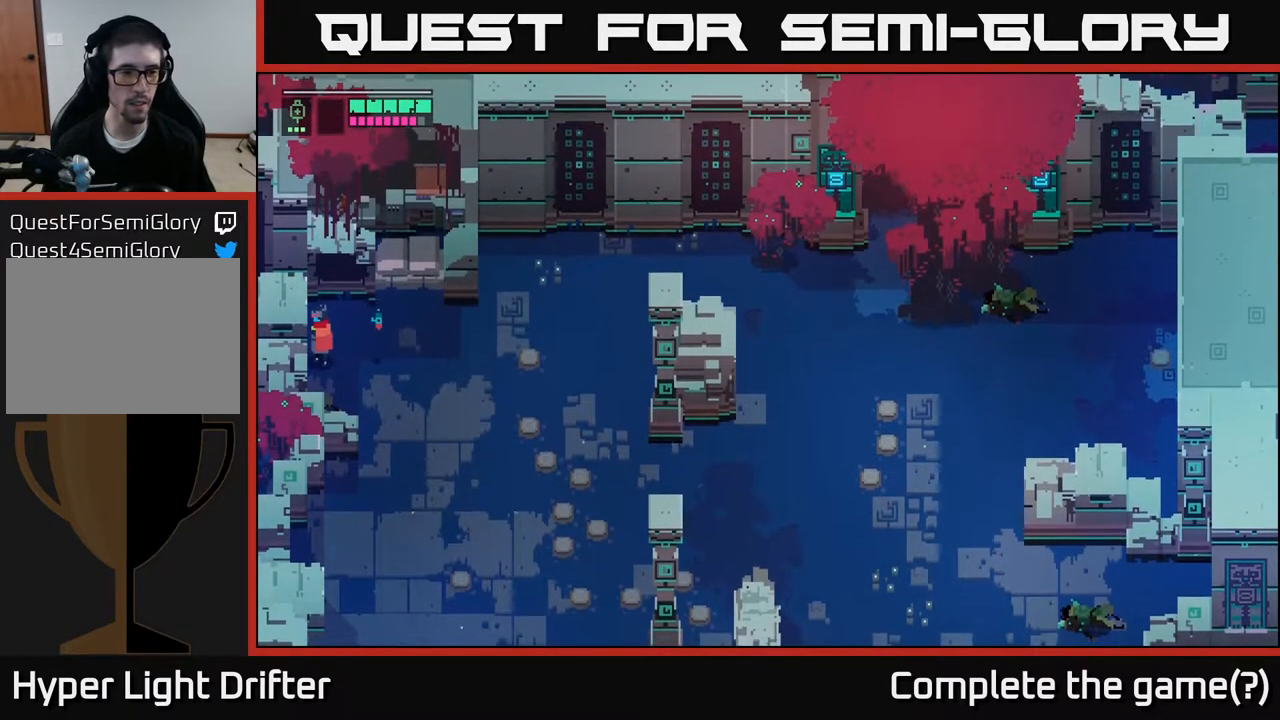
{"buttons": [], "left_stick": "center", "right_stick": "center", "events": [[150, "SELECT", "down"], [233, "SELECT", "up"]]}
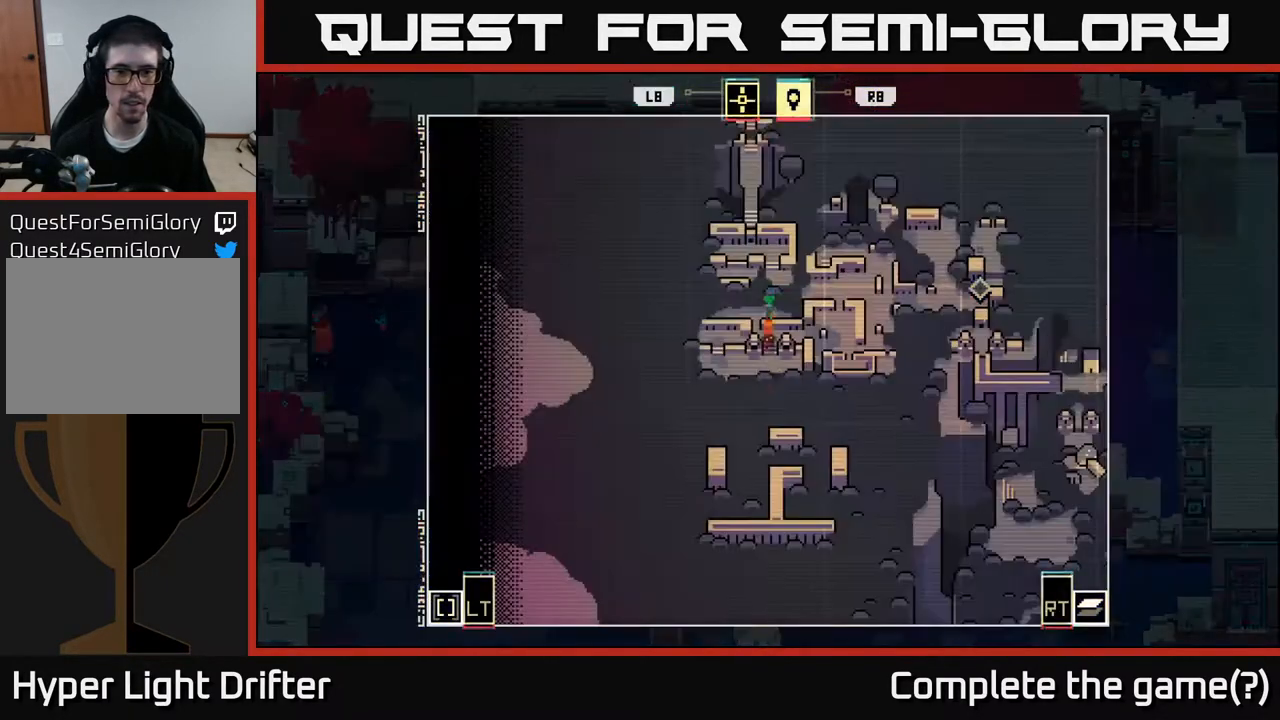
{"buttons": [], "left_stick": "center", "right_stick": "center", "events": []}
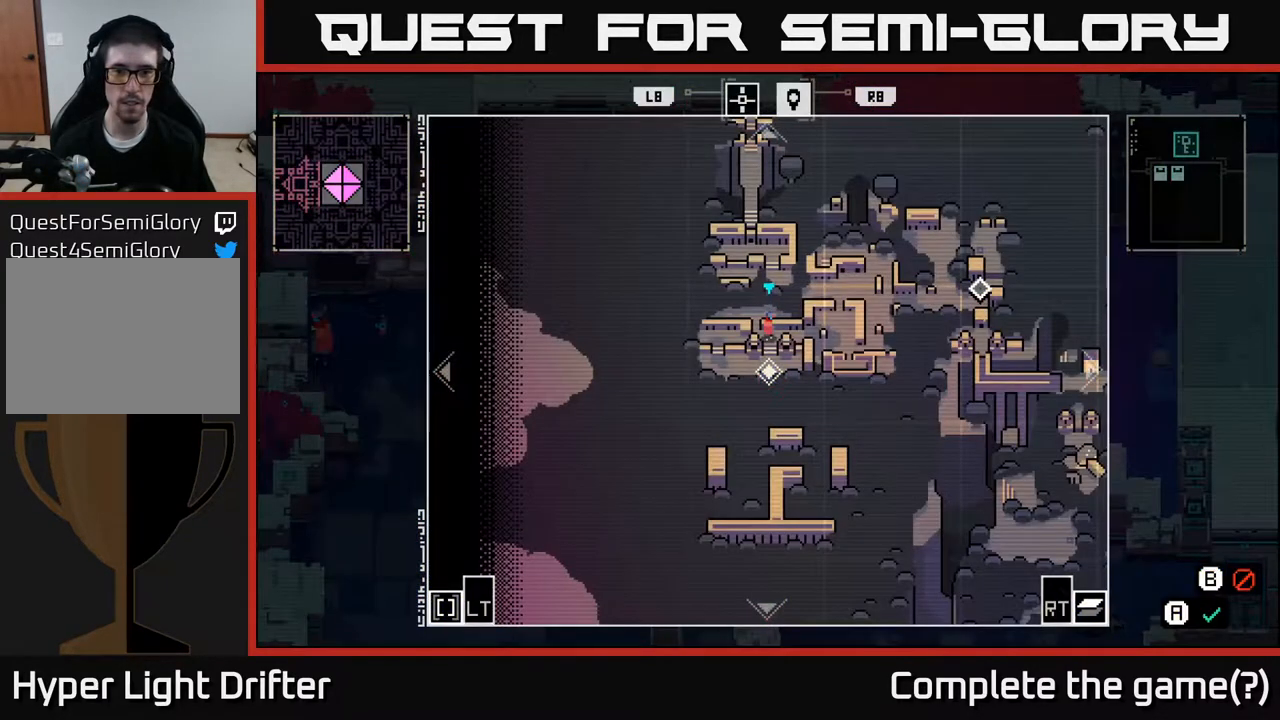
{"buttons": [], "left_stick": "down-right", "right_stick": "center", "events": [[150, "SELECT", "down"], [233, "SELECT", "up"], [383, "left_stick", "down-right"]]}
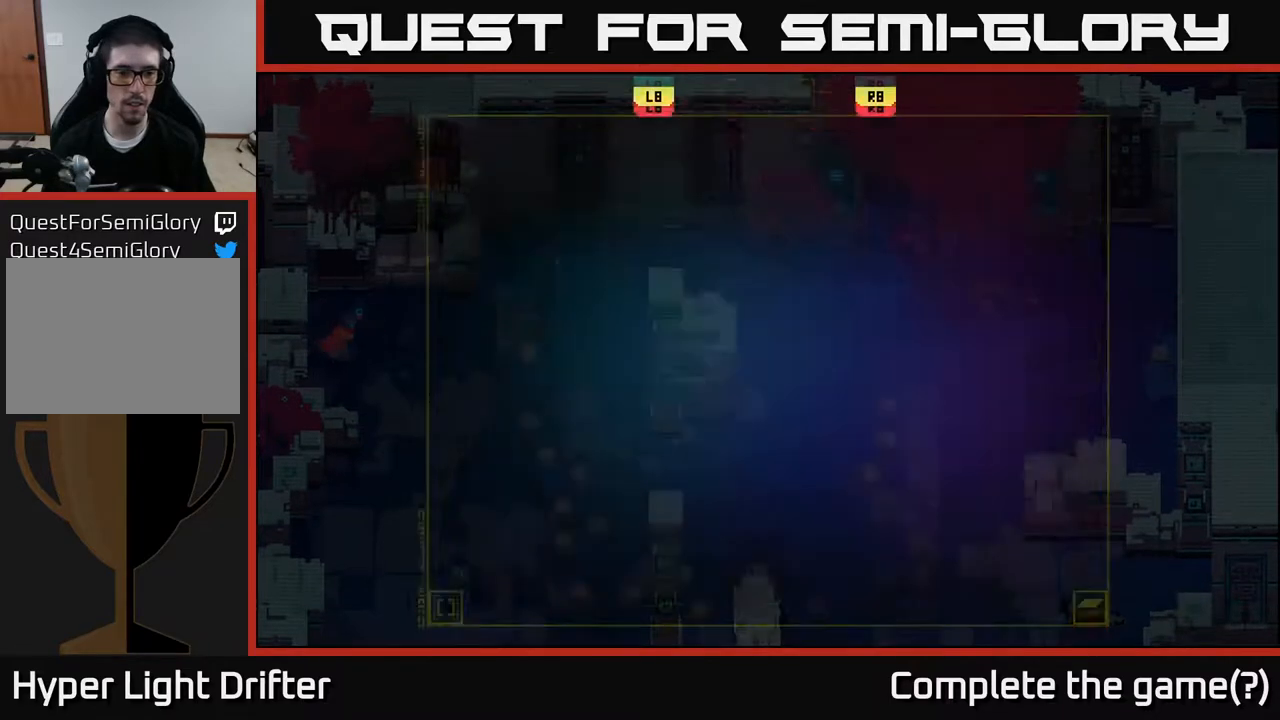
{"buttons": [], "left_stick": "down", "right_stick": "center", "events": [[250, "A", "down"], [350, "left_stick", "down"], [417, "A", "up"]]}
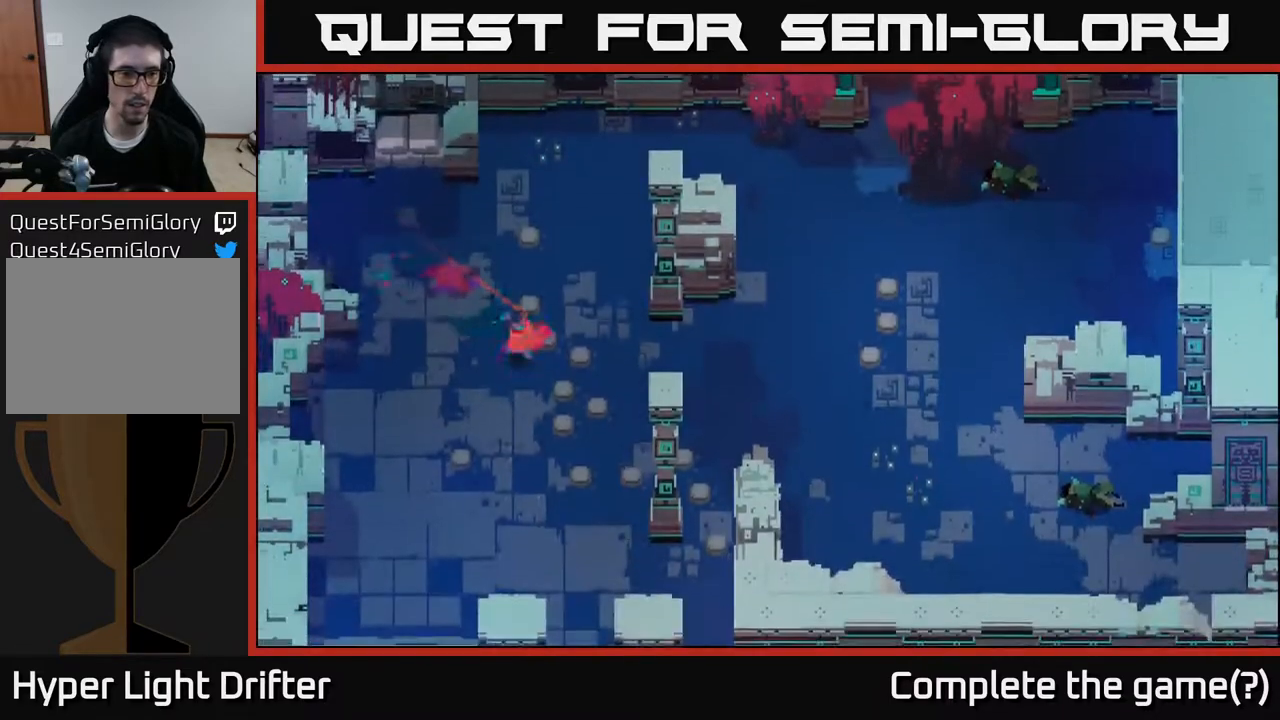
{"buttons": [], "left_stick": "down-left", "right_stick": "center", "events": [[50, "A", "down"], [183, "A", "up"], [233, "left_stick", "down-left"], [350, "A", "down"], [417, "A", "up"]]}
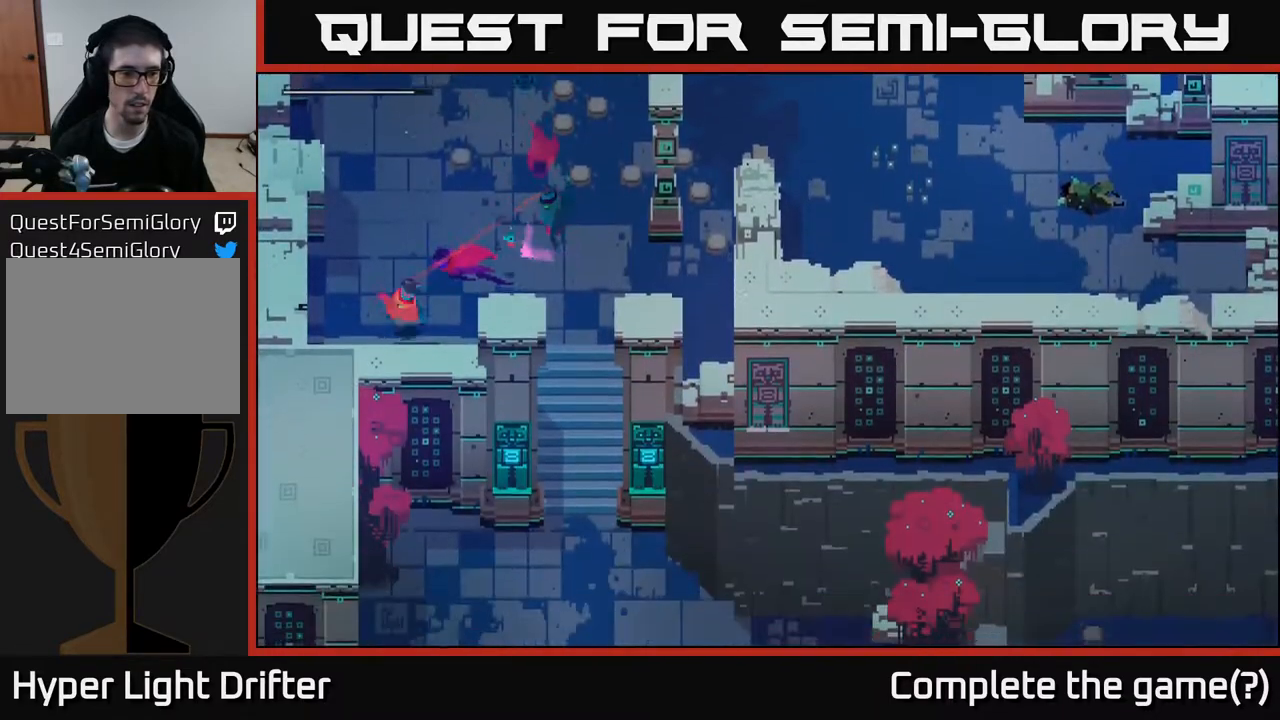
{"buttons": [], "left_stick": "up-right", "right_stick": "center", "events": [[100, "left_stick", "down-right"], [217, "left_stick", "right"], [317, "left_stick", "up-right"]]}
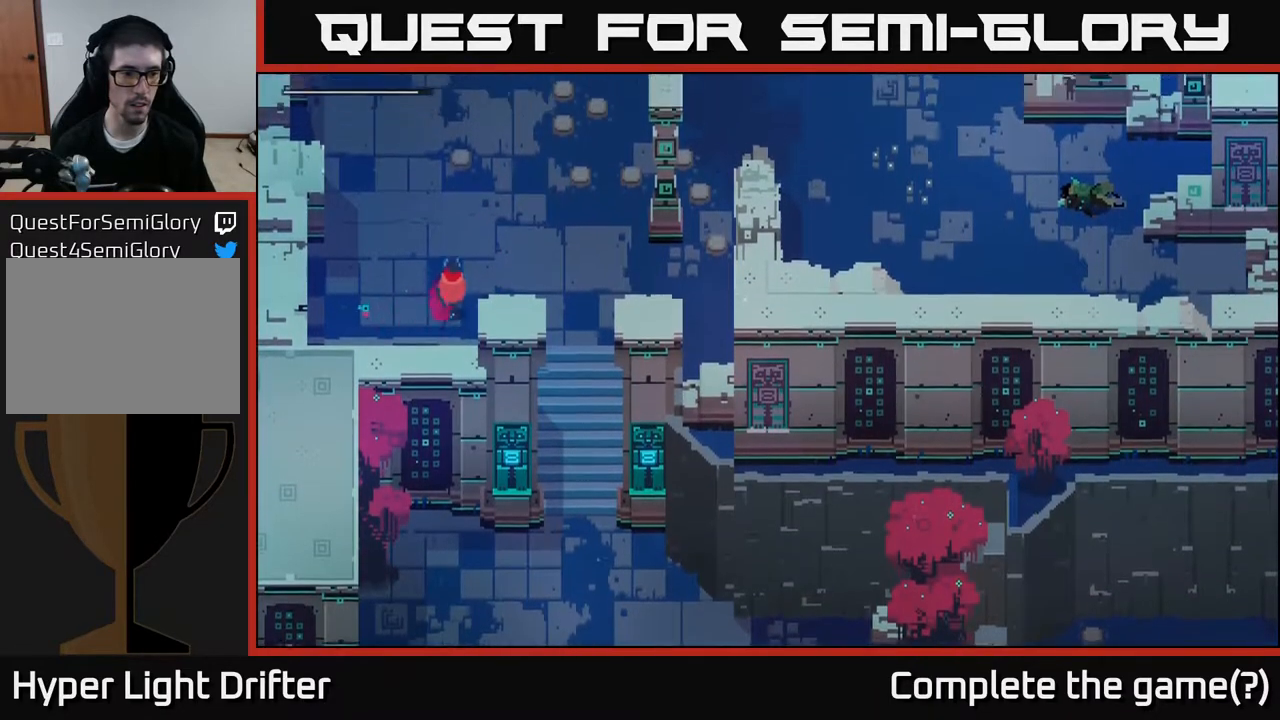
{"buttons": [], "left_stick": "right", "right_stick": "center", "events": [[117, "left_stick", "right"]]}
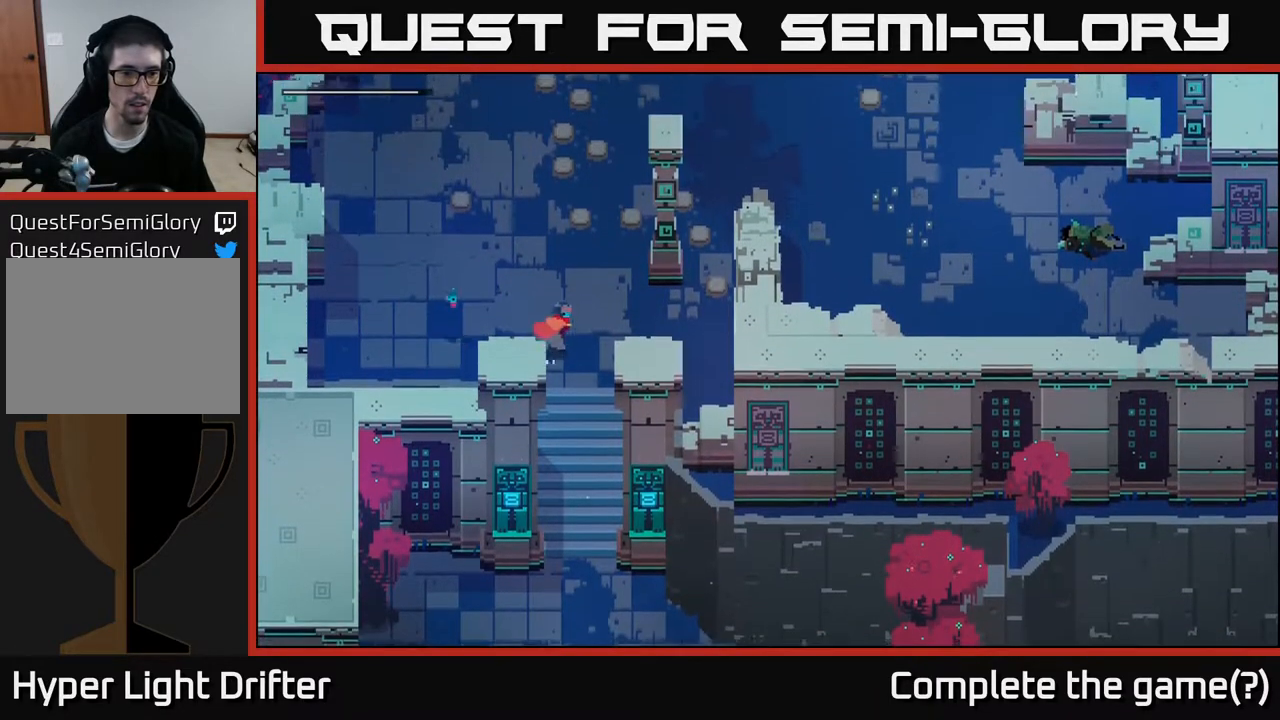
{"buttons": [], "left_stick": "down", "right_stick": "center", "events": [[17, "left_stick", "down-right"], [150, "left_stick", "down"], [300, "A", "down"], [450, "A", "up"]]}
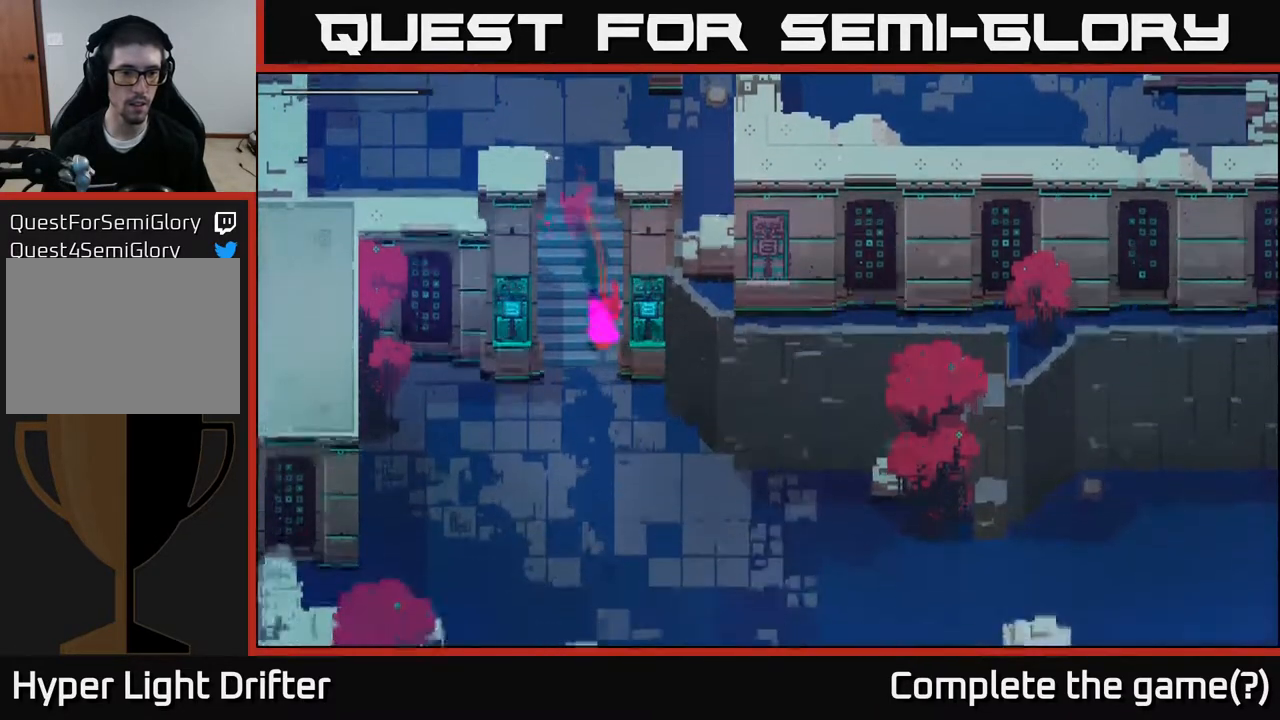
{"buttons": ["A"], "left_stick": "down-left", "right_stick": "center", "events": [[100, "A", "down"], [183, "left_stick", "down-left"], [233, "A", "up"], [383, "A", "down"]]}
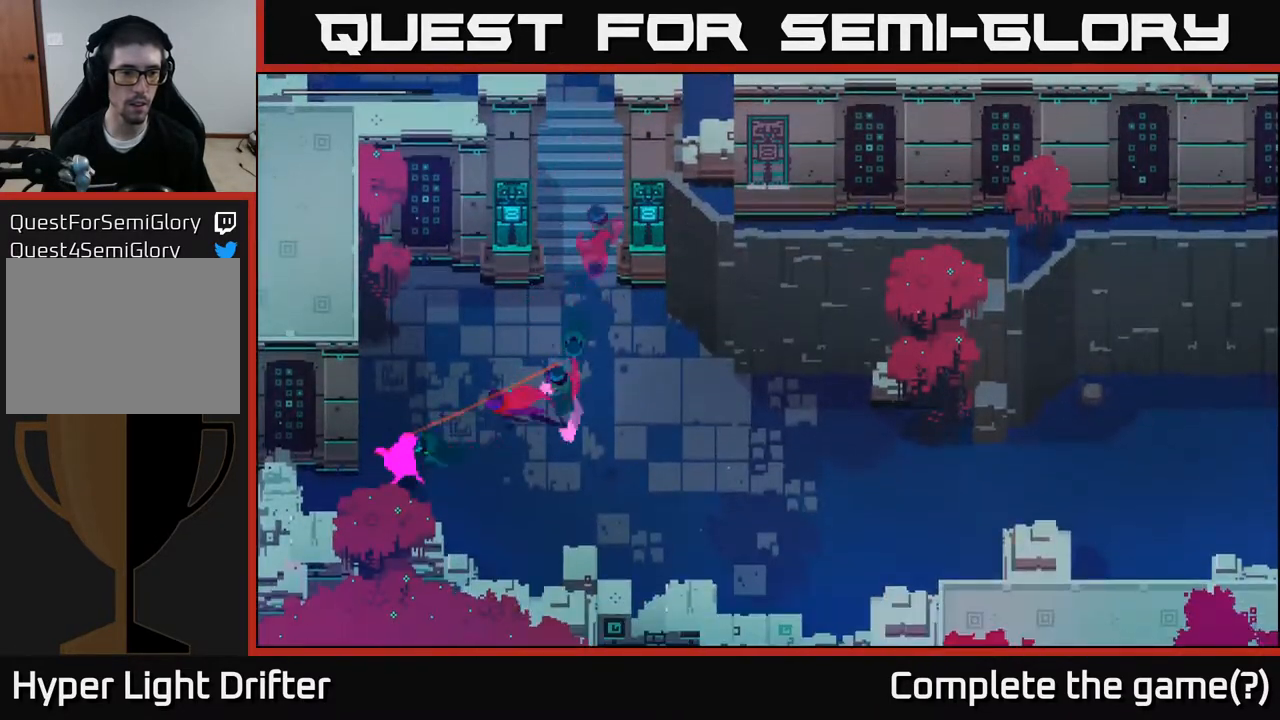
{"buttons": [], "left_stick": "left", "right_stick": "center", "events": [[17, "A", "up"], [367, "left_stick", "left"]]}
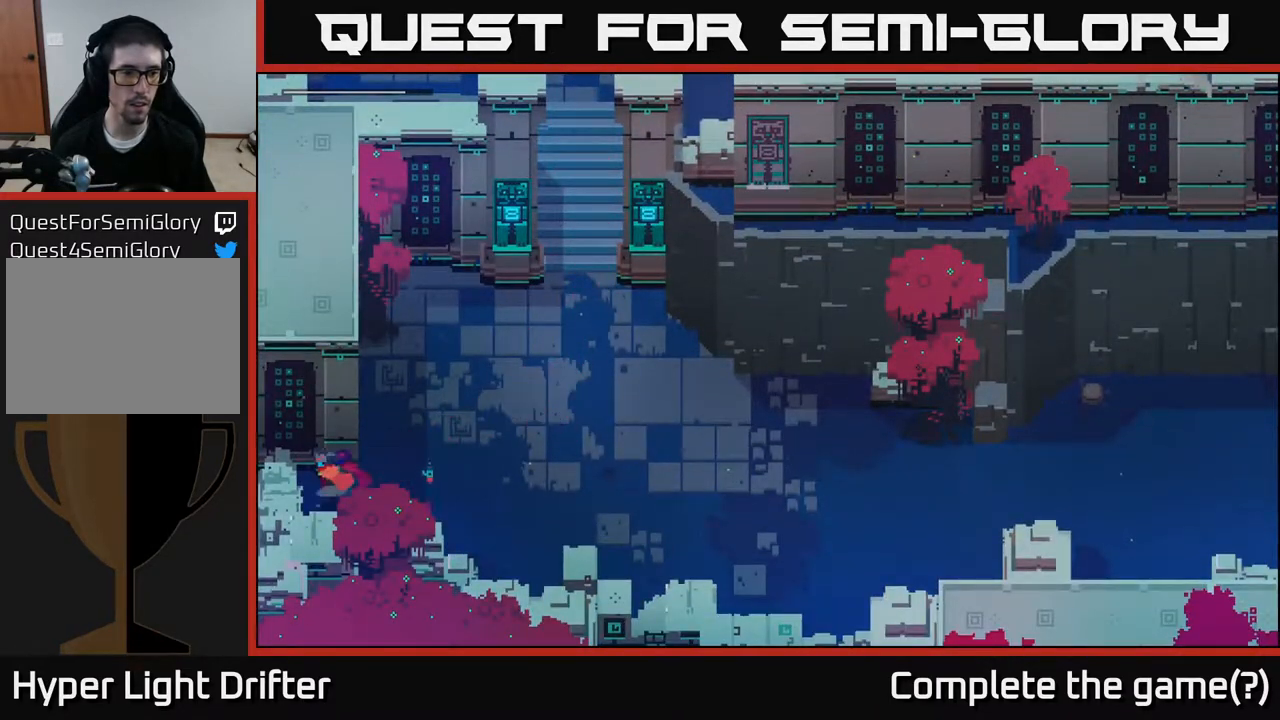
{"buttons": ["X"], "left_stick": "left", "right_stick": "center", "events": [[417, "X", "down"]]}
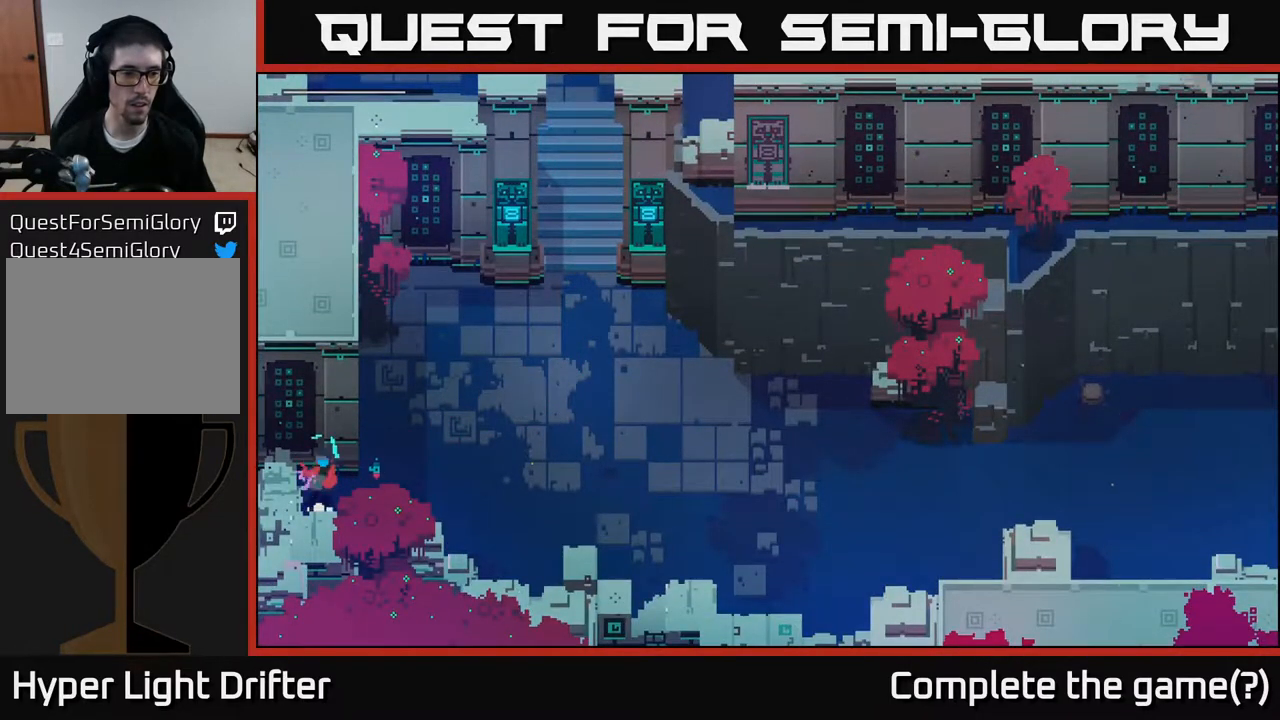
{"buttons": [], "left_stick": "right", "right_stick": "center", "events": [[117, "X", "up"], [200, "left_stick", "center"], [317, "left_stick", "right"]]}
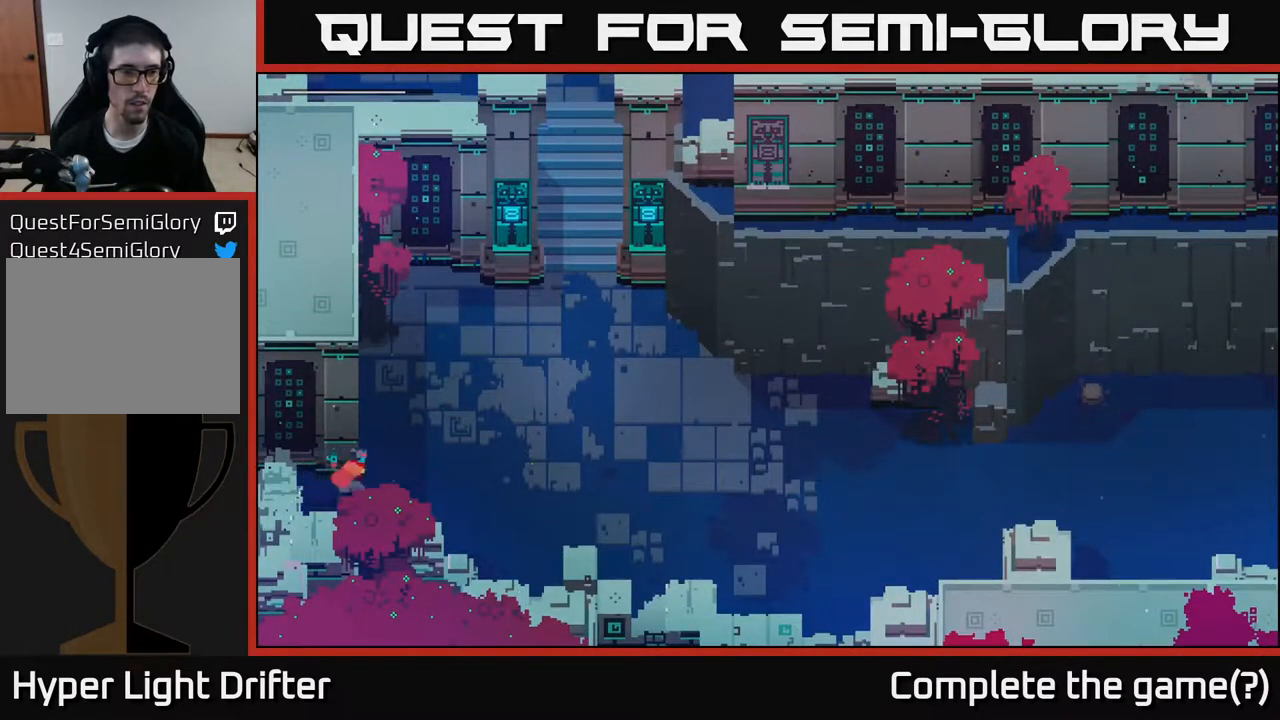
{"buttons": [], "left_stick": "up-right", "right_stick": "center", "events": [[100, "left_stick", "up-right"], [267, "A", "down"], [433, "A", "up"]]}
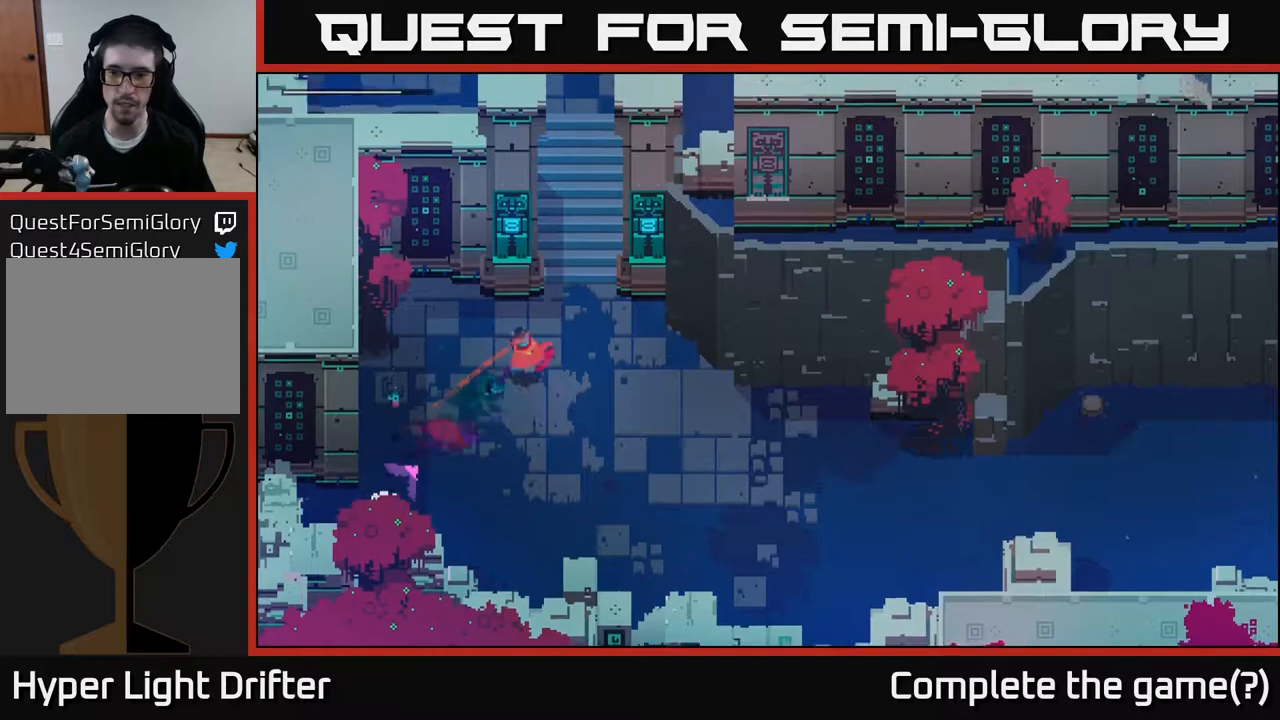
{"buttons": [], "left_stick": "up", "right_stick": "center", "events": [[67, "A", "down"], [133, "left_stick", "up"], [150, "A", "up"]]}
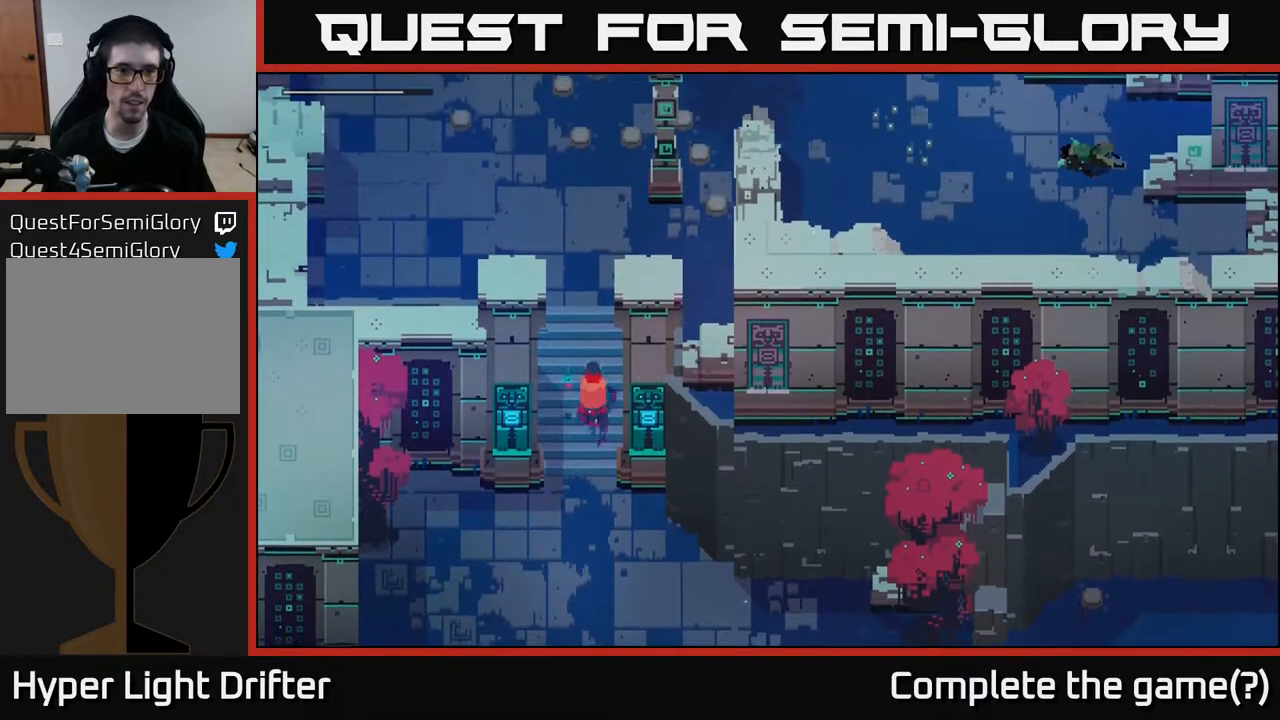
{"buttons": [], "left_stick": "up", "right_stick": "center", "events": []}
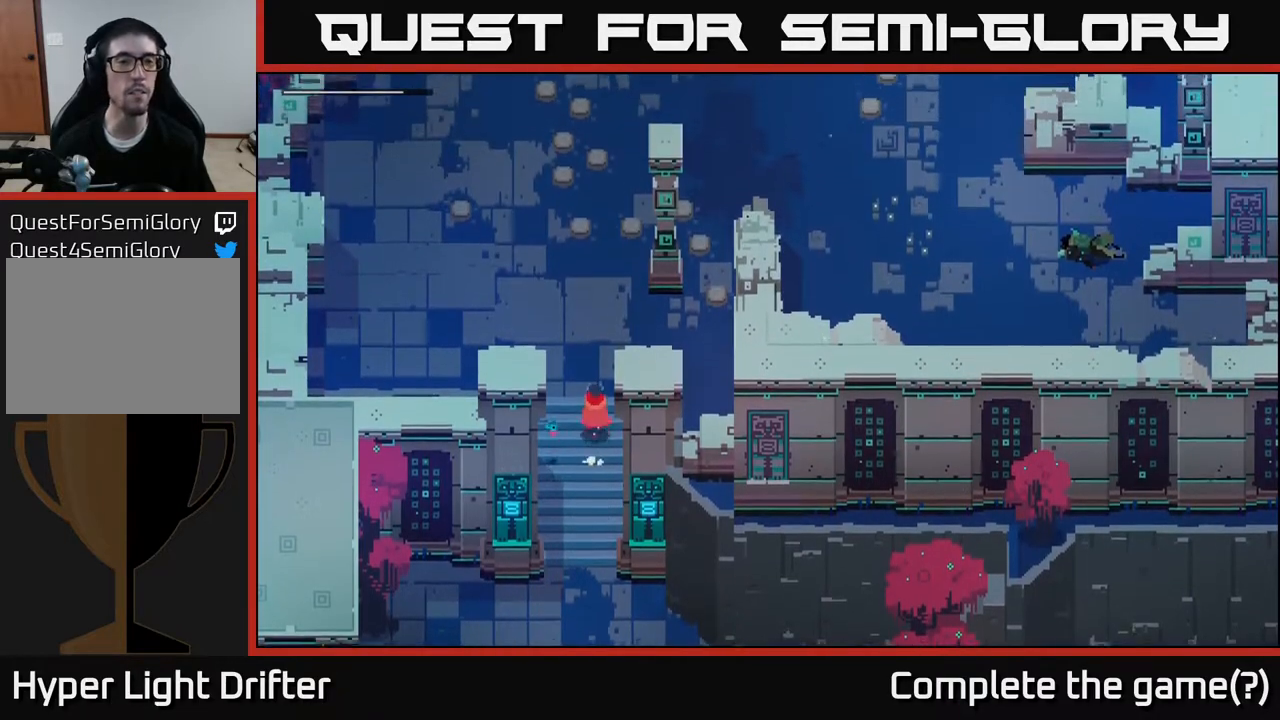
{"buttons": ["A"], "left_stick": "up", "right_stick": "center", "events": [[350, "A", "down"]]}
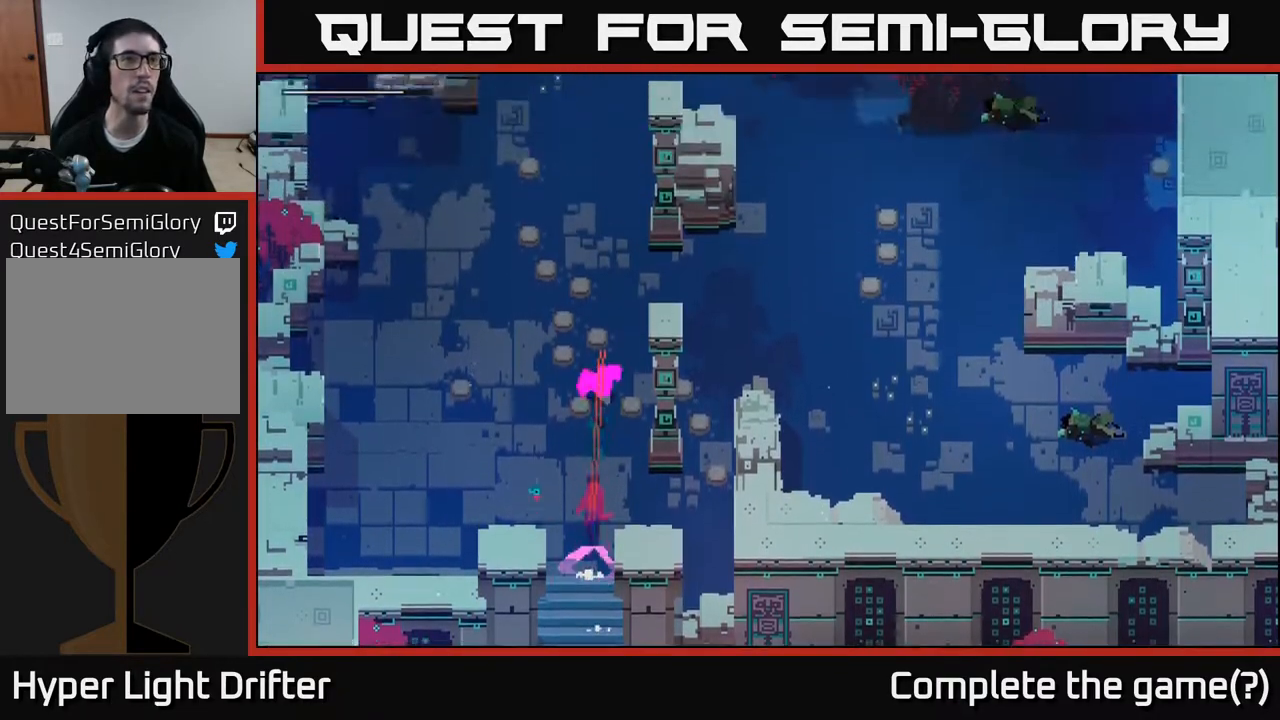
{"buttons": [], "left_stick": "up-left", "right_stick": "center", "events": [[33, "A", "up"], [350, "left_stick", "up-left"]]}
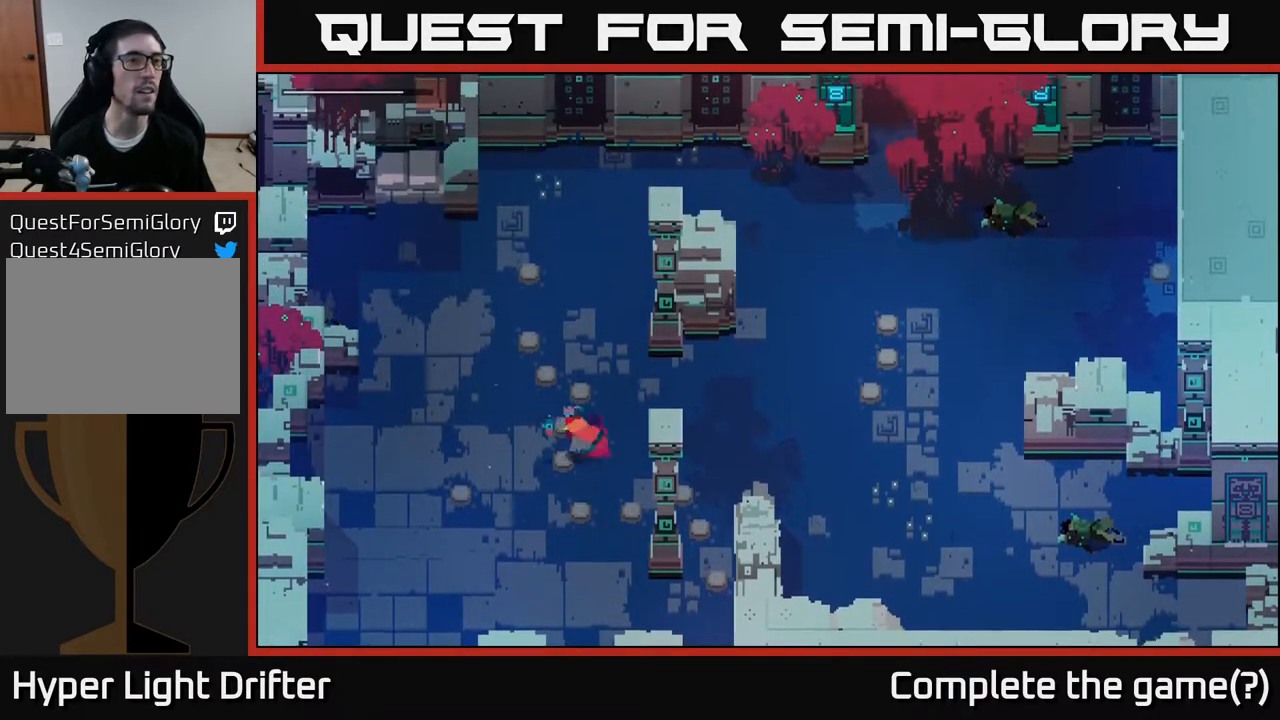
{"buttons": [], "left_stick": "center", "right_stick": "center", "events": [[200, "left_stick", "center"]]}